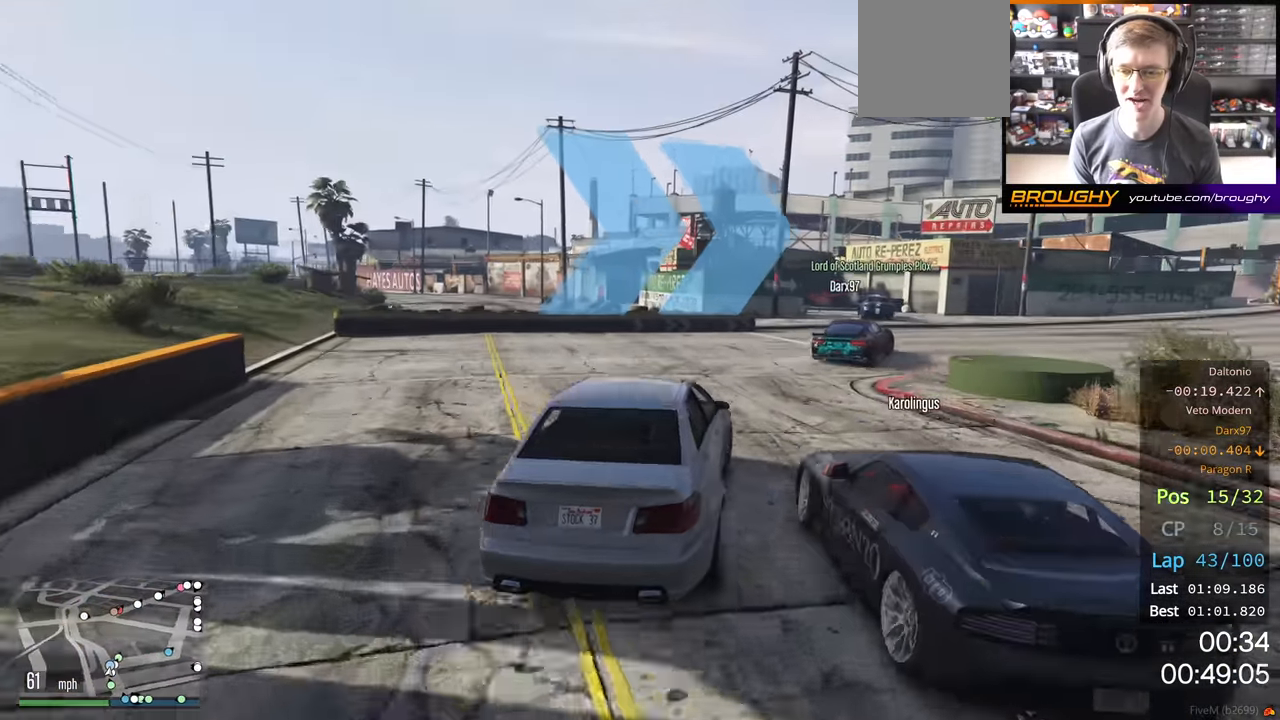
Gameplay with a controller (Xbox layout); each line is a JSON object with the inputs held at the frame after it. "events" lists button and stick changes between this image and that frame as [ms after this image, input, new state], when the widget could be followed in between.
{"buttons": ["R2"], "left_stick": "down-right", "right_stick": "center", "events": [[450, "R2", "down"]]}
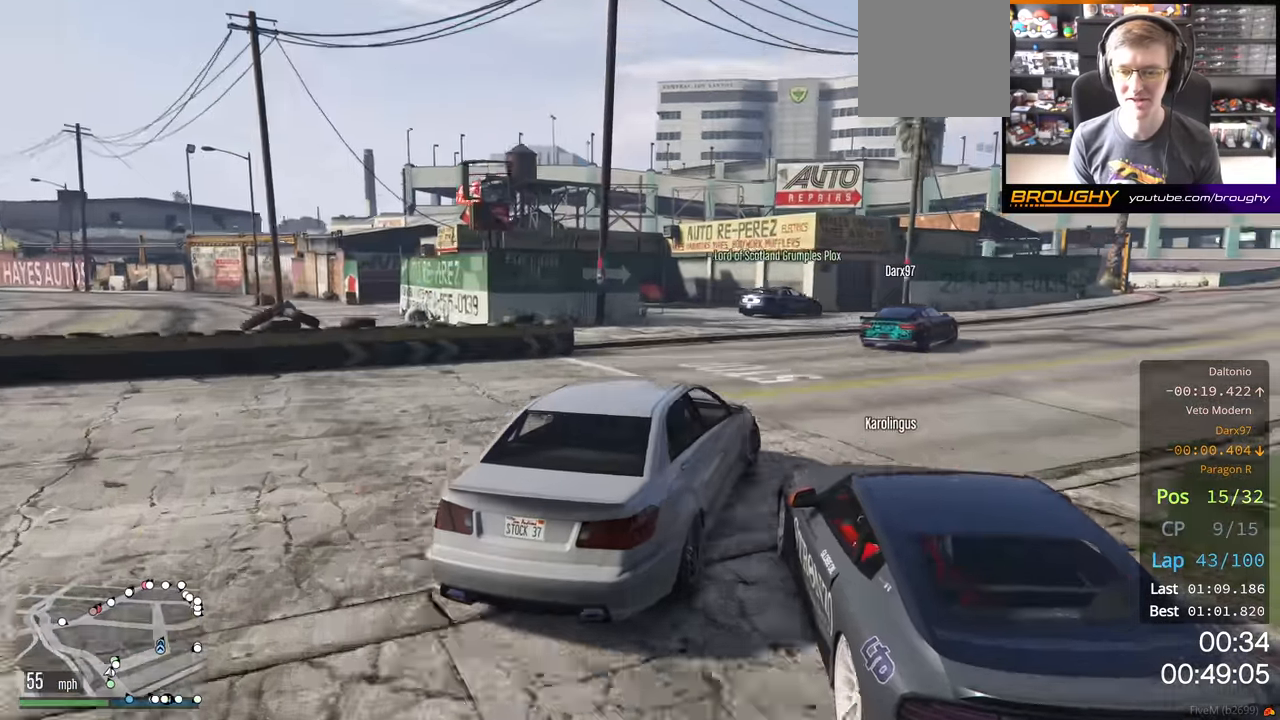
{"buttons": ["R2"], "left_stick": "right", "right_stick": "center", "events": [[100, "left_stick", "right"]]}
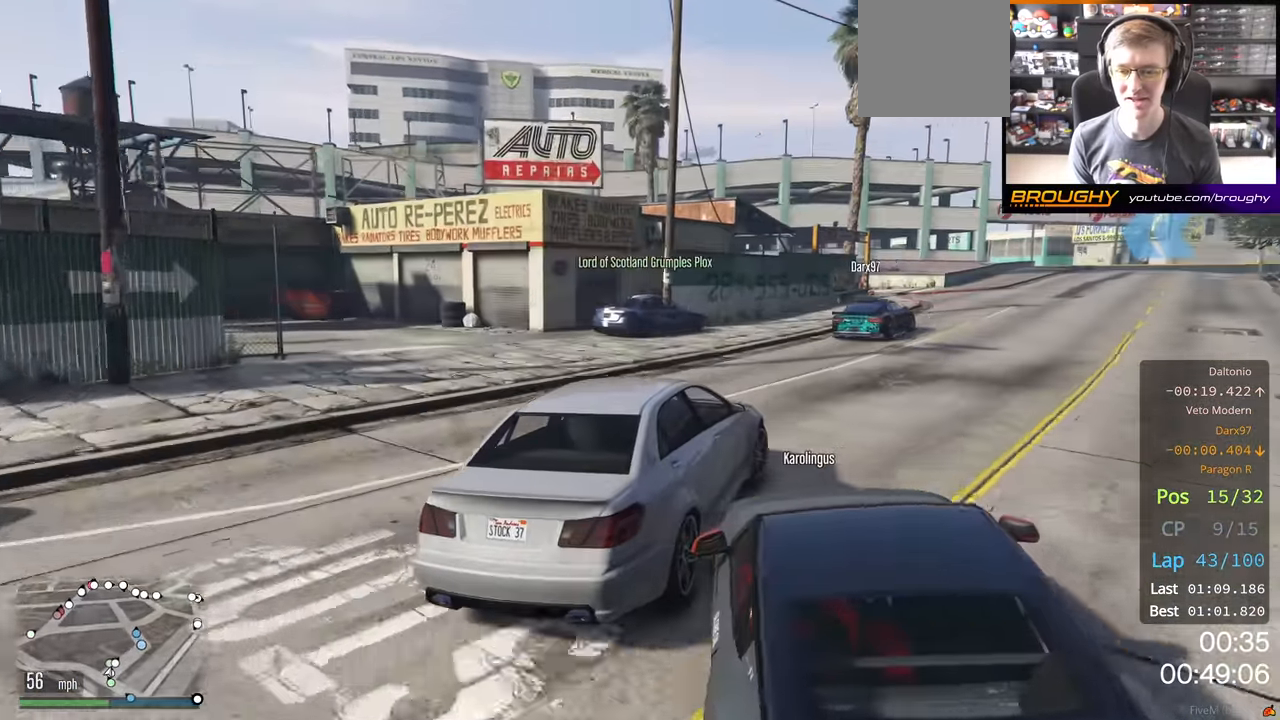
{"buttons": ["R2"], "left_stick": "center", "right_stick": "center", "events": [[50, "left_stick", "center"], [233, "left_stick", "down-right"], [400, "left_stick", "center"]]}
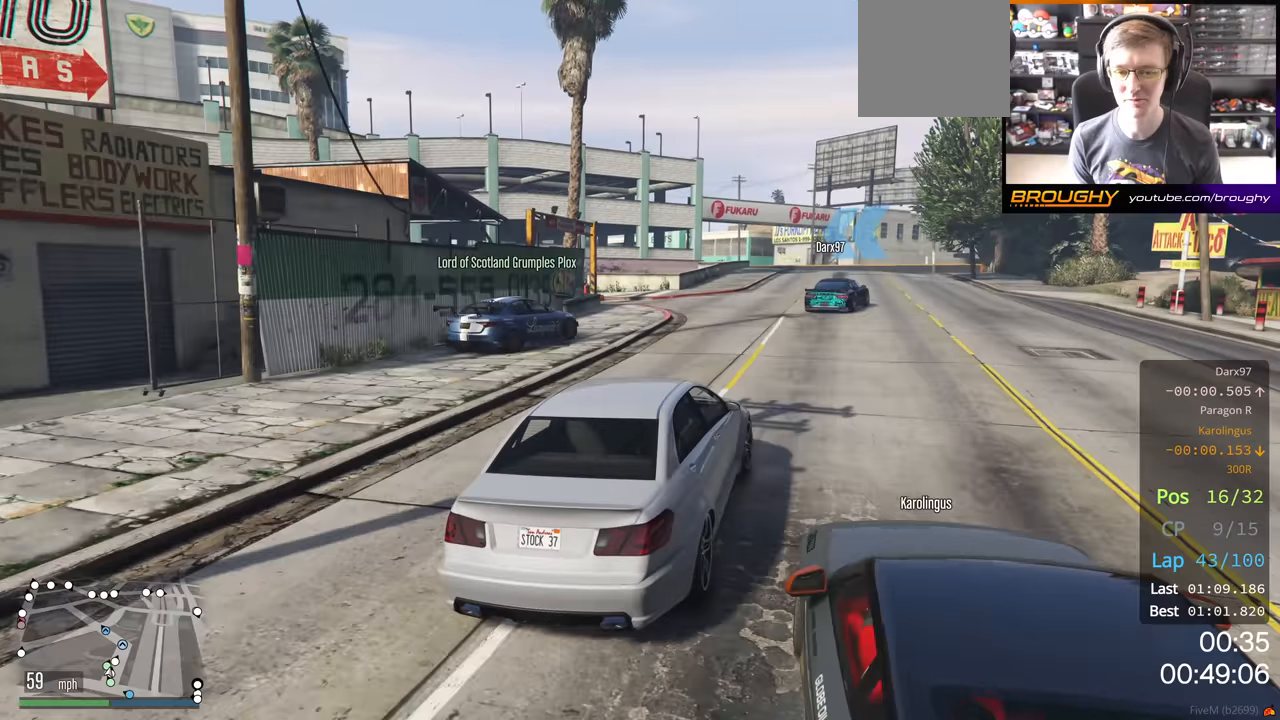
{"buttons": ["R2"], "left_stick": "center", "right_stick": "center", "events": [[283, "left_stick", "right"], [383, "left_stick", "center"]]}
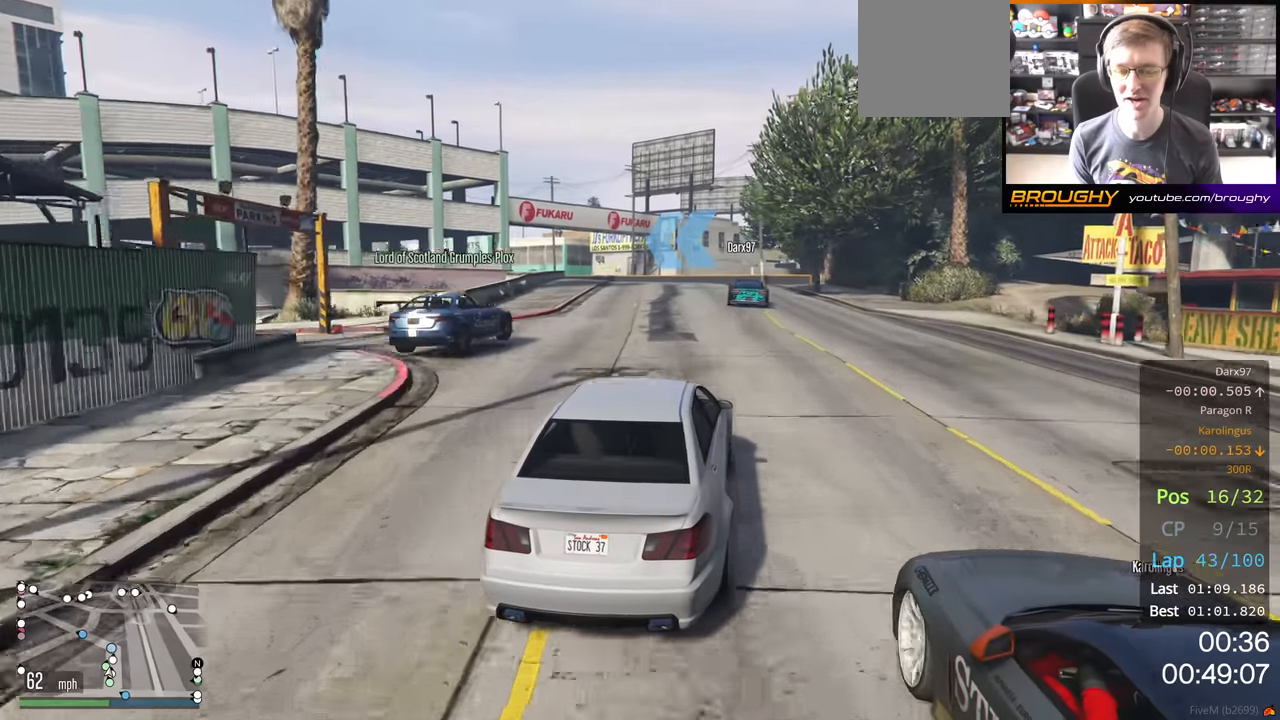
{"buttons": ["R2"], "left_stick": "center", "right_stick": "center", "events": [[50, "left_stick", "left"], [200, "left_stick", "center"]]}
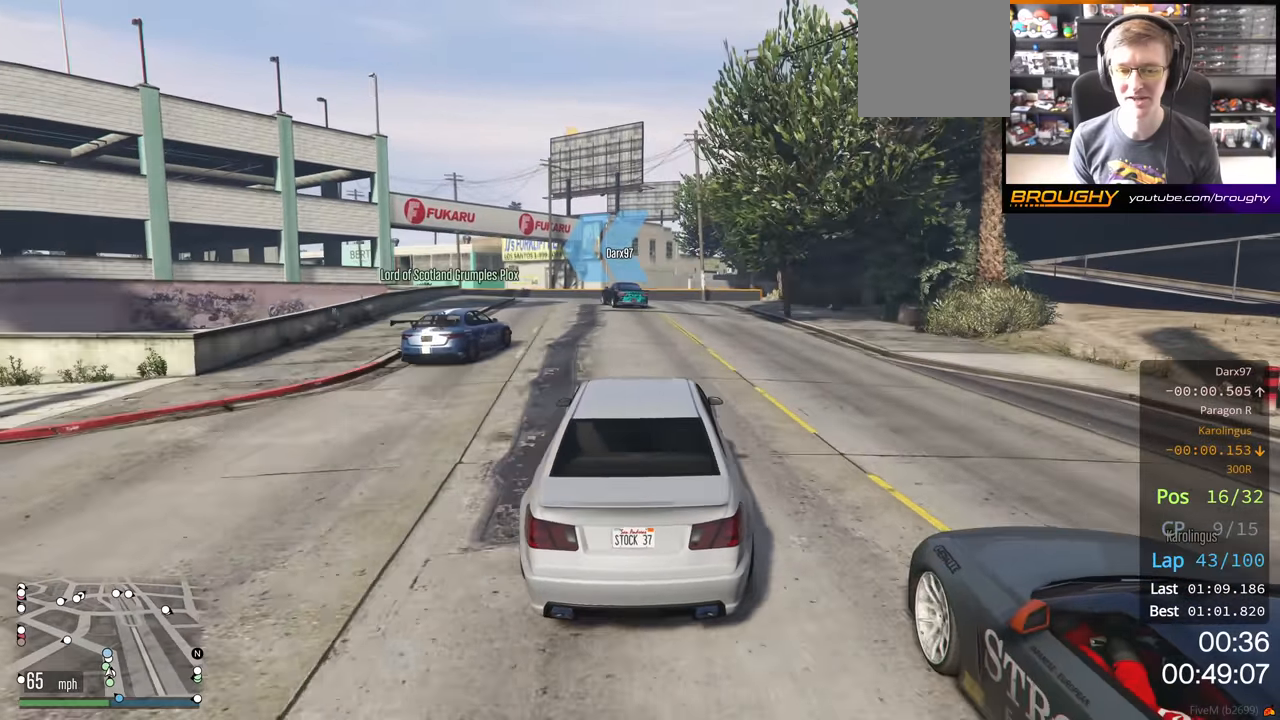
{"buttons": ["R2"], "left_stick": "left", "right_stick": "center", "events": [[33, "left_stick", "up-left"], [167, "left_stick", "center"], [350, "left_stick", "up-left"], [483, "left_stick", "left"]]}
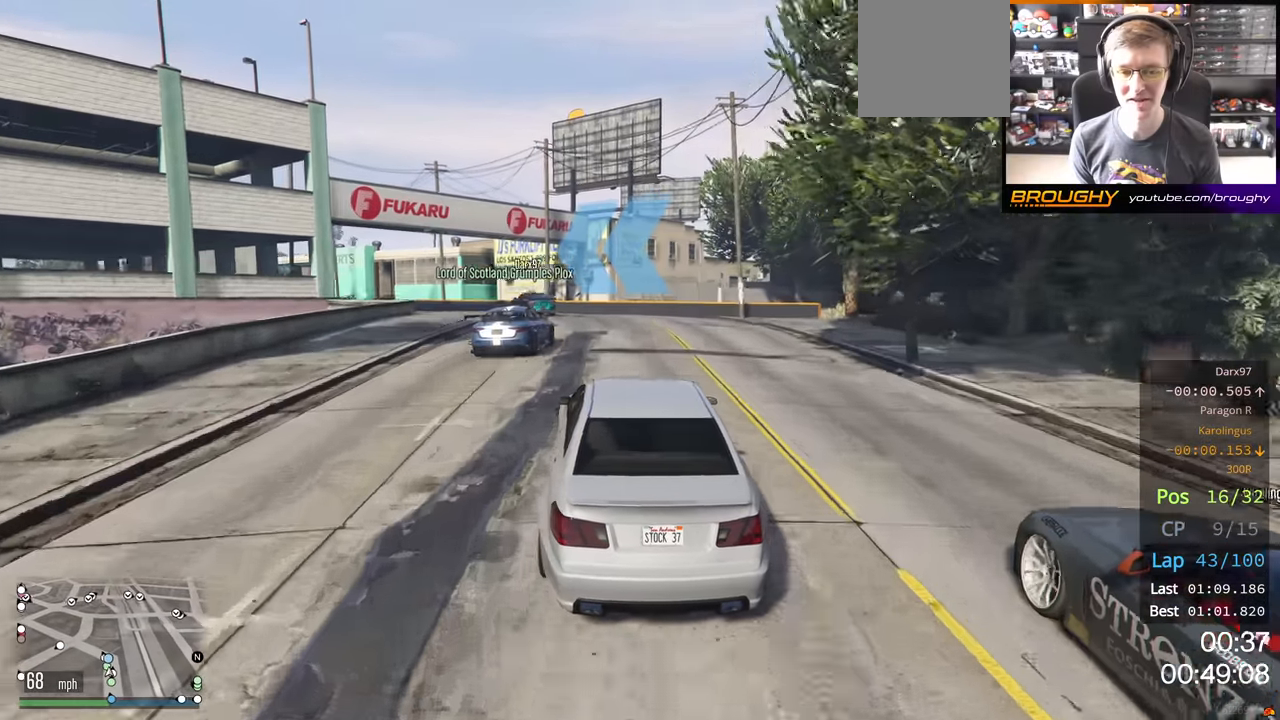
{"buttons": ["R2"], "left_stick": "up-left", "right_stick": "center", "events": [[167, "left_stick", "up-left"], [267, "left_stick", "left"], [367, "left_stick", "up-left"]]}
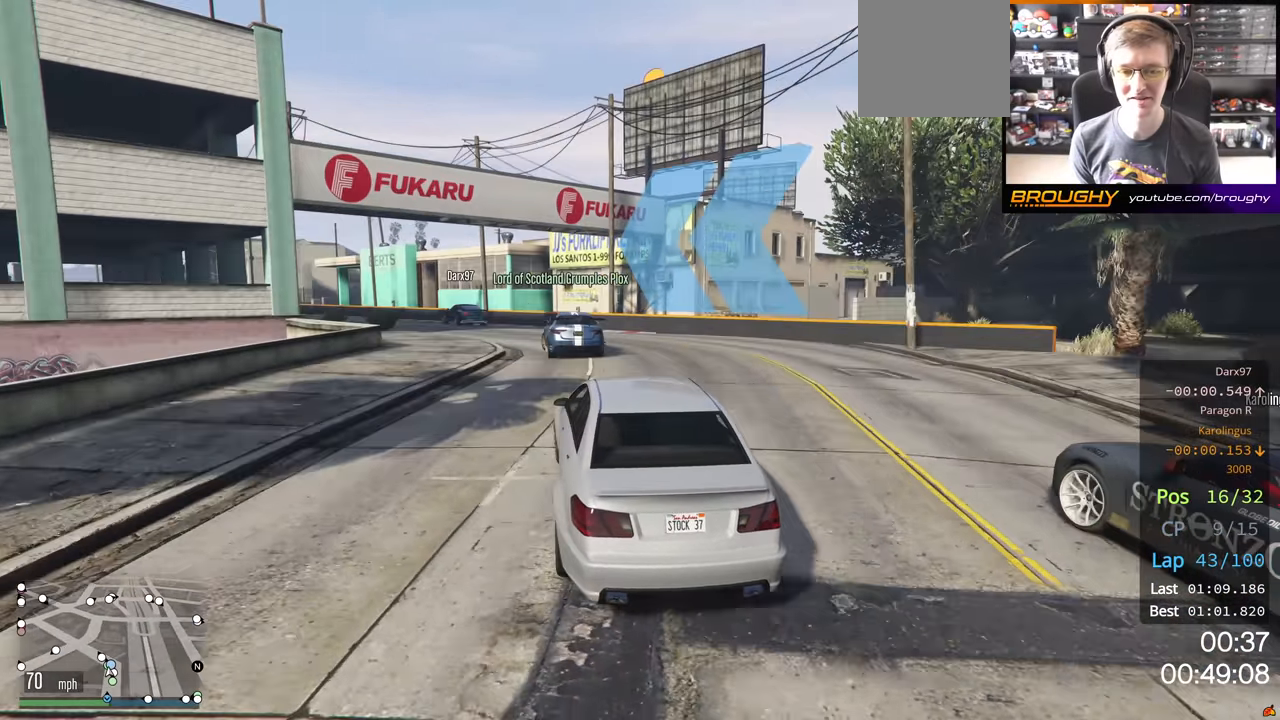
{"buttons": ["R2"], "left_stick": "left", "right_stick": "center", "events": [[250, "left_stick", "left"]]}
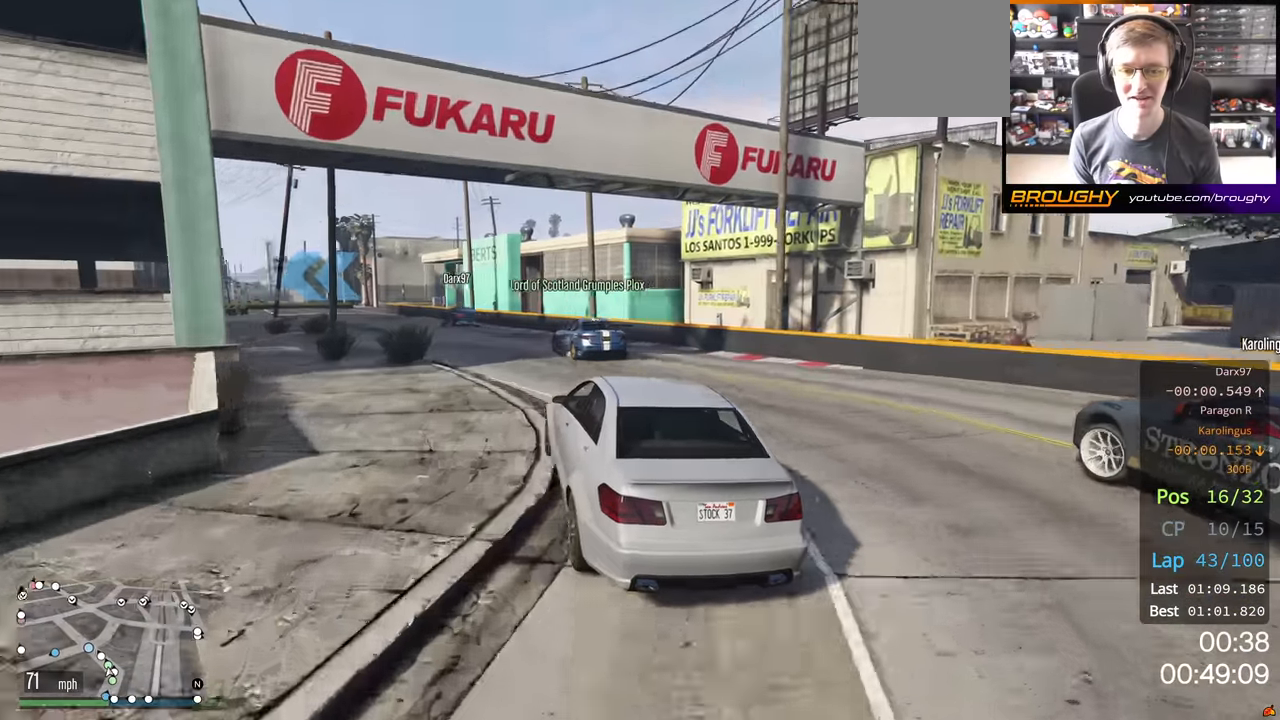
{"buttons": ["R2"], "left_stick": "center", "right_stick": "center", "events": [[67, "left_stick", "center"], [283, "left_stick", "up-left"], [433, "left_stick", "center"]]}
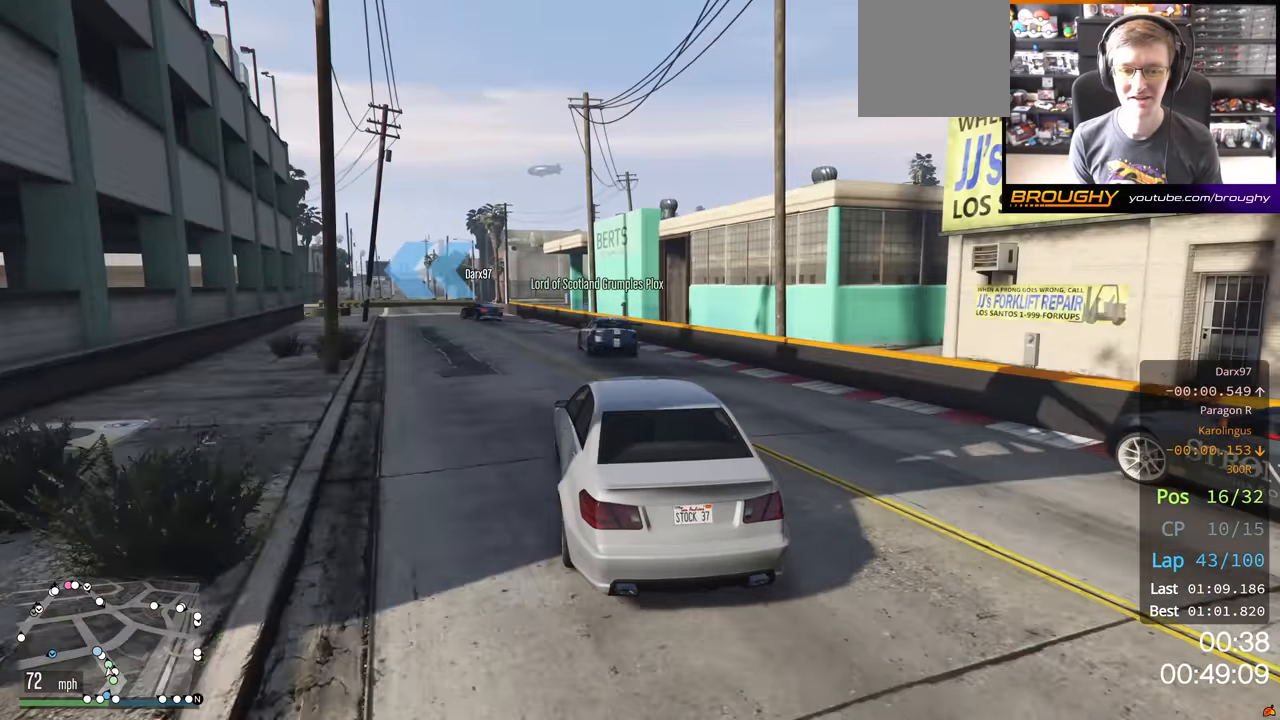
{"buttons": ["R2"], "left_stick": "center", "right_stick": "center", "events": [[33, "left_stick", "up-left"], [183, "left_stick", "center"]]}
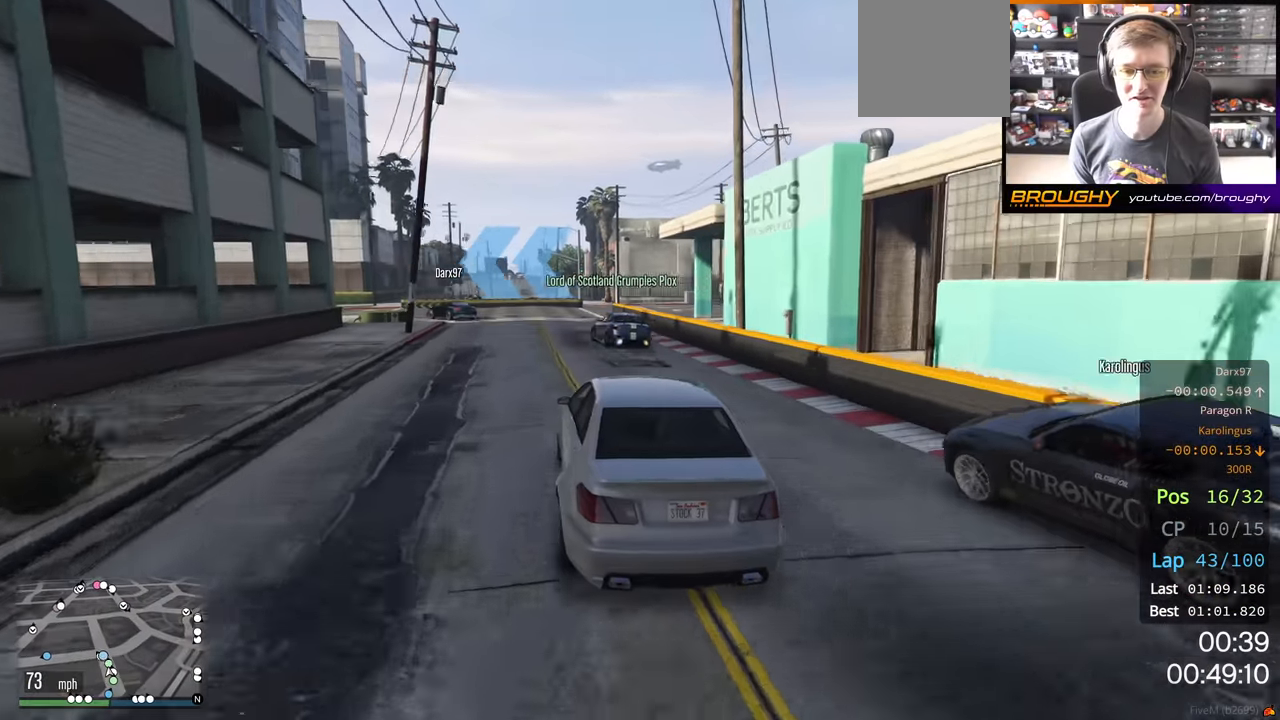
{"buttons": [], "left_stick": "up-left", "right_stick": "center", "events": [[117, "left_stick", "up-left"], [150, "L2", "down"], [233, "R2", "up"], [317, "L2", "up"]]}
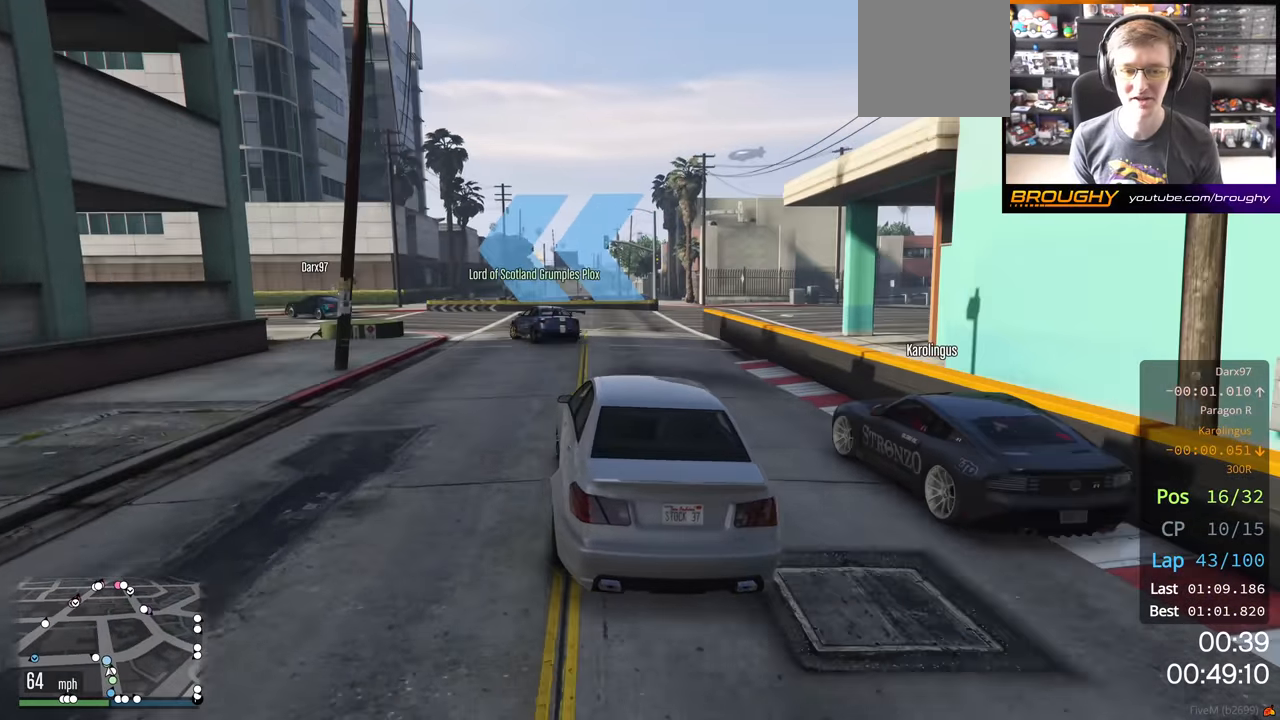
{"buttons": [], "left_stick": "left", "right_stick": "center", "events": [[500, "left_stick", "left"]]}
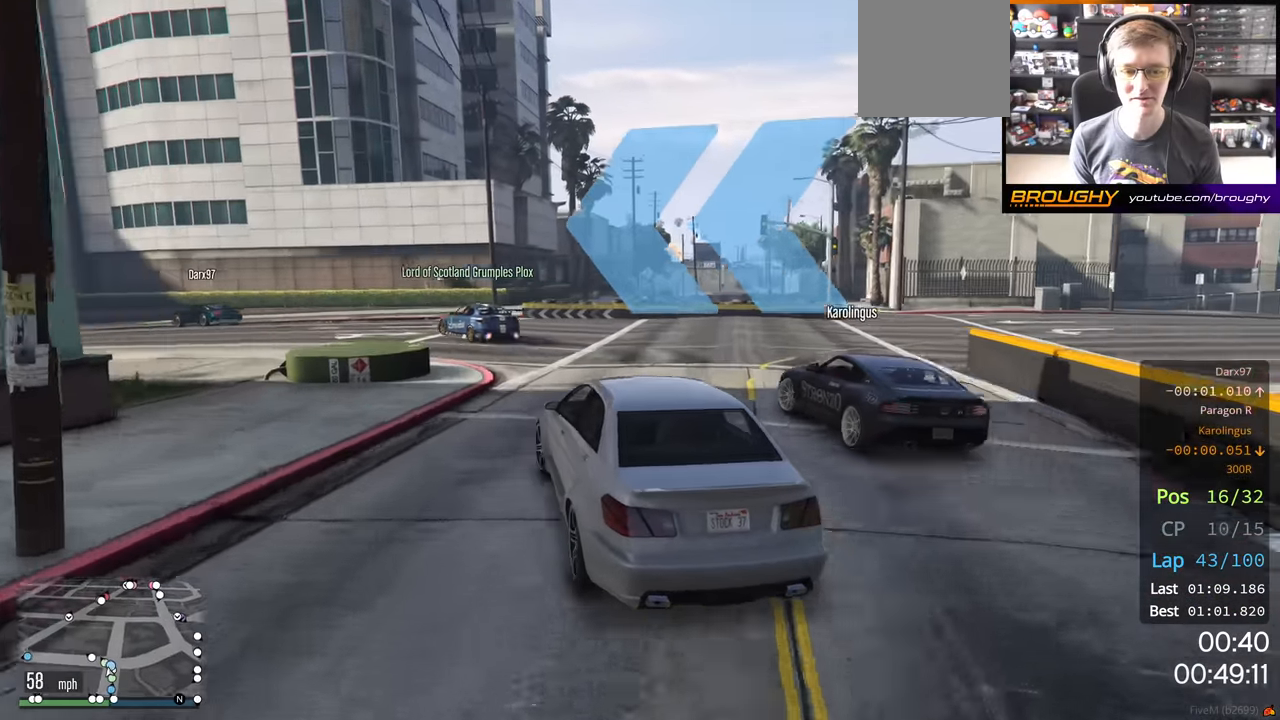
{"buttons": ["R2"], "left_stick": "left", "right_stick": "center", "events": [[67, "R2", "down"], [250, "left_stick", "center"], [300, "left_stick", "left"]]}
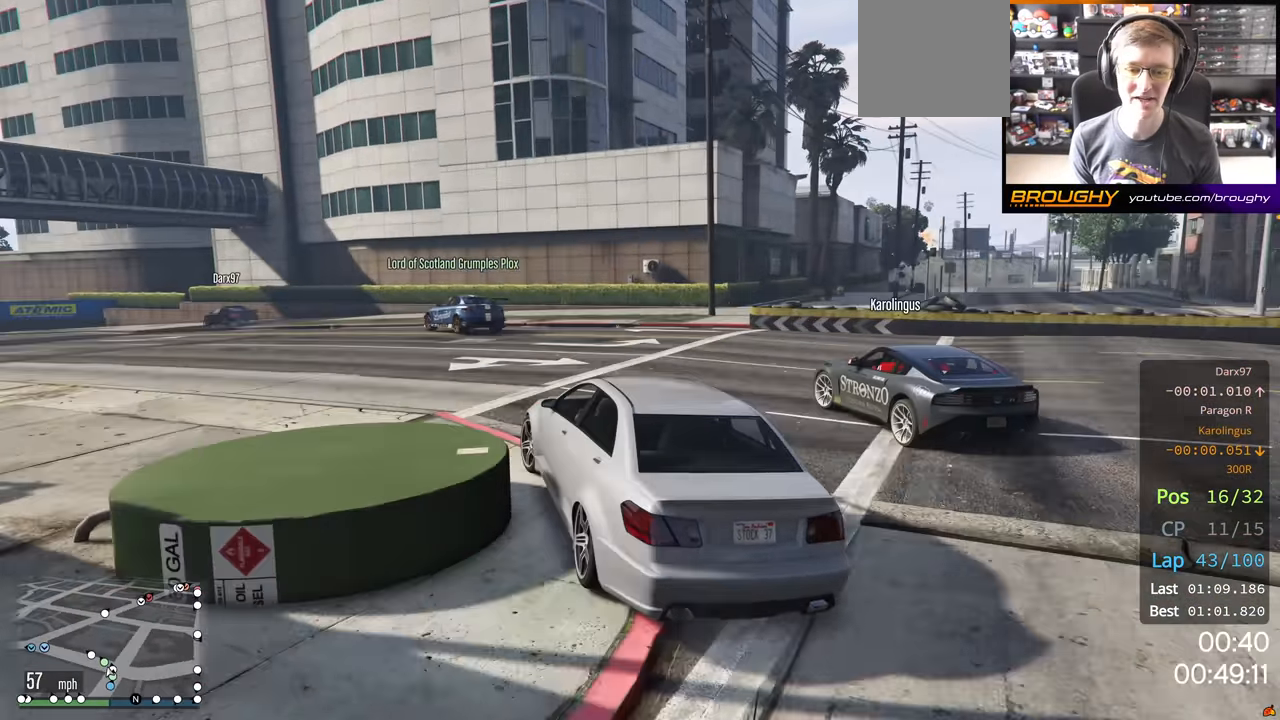
{"buttons": ["R2"], "left_stick": "up-left", "right_stick": "center", "events": [[267, "left_stick", "center"], [483, "left_stick", "up-left"]]}
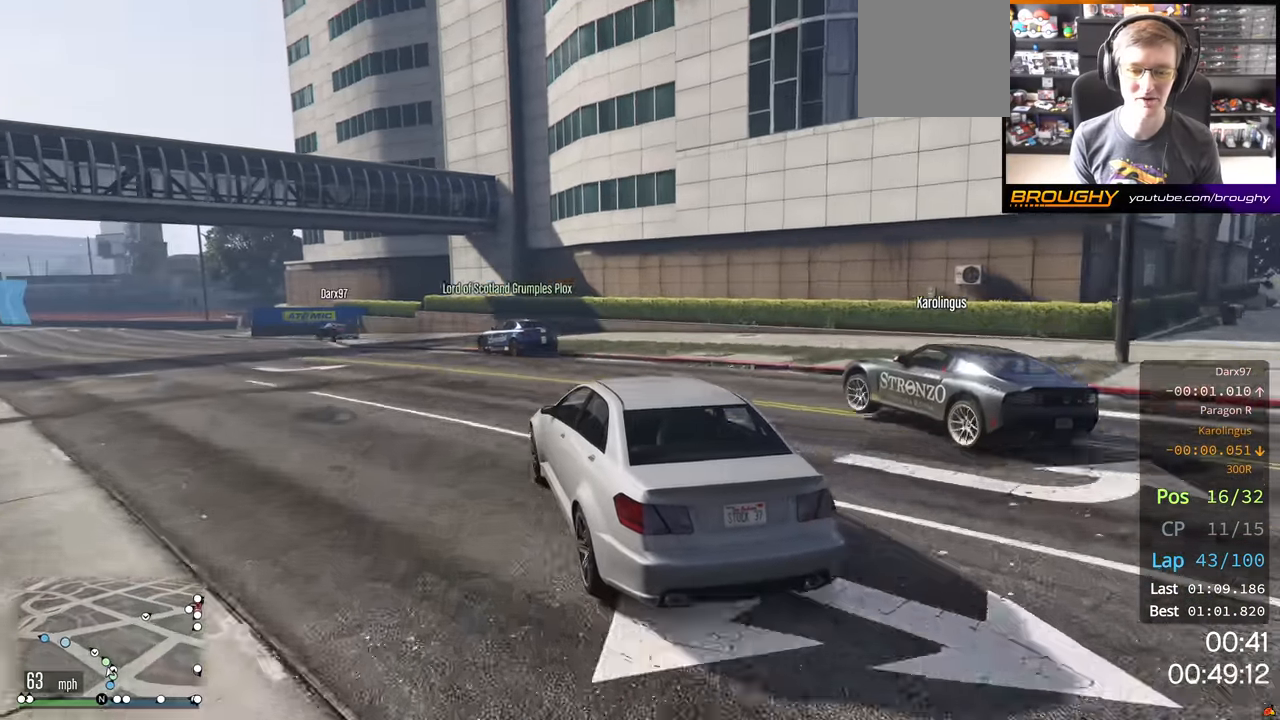
{"buttons": ["R2"], "left_stick": "center", "right_stick": "center", "events": [[150, "left_stick", "center"], [233, "left_stick", "left"], [433, "left_stick", "center"]]}
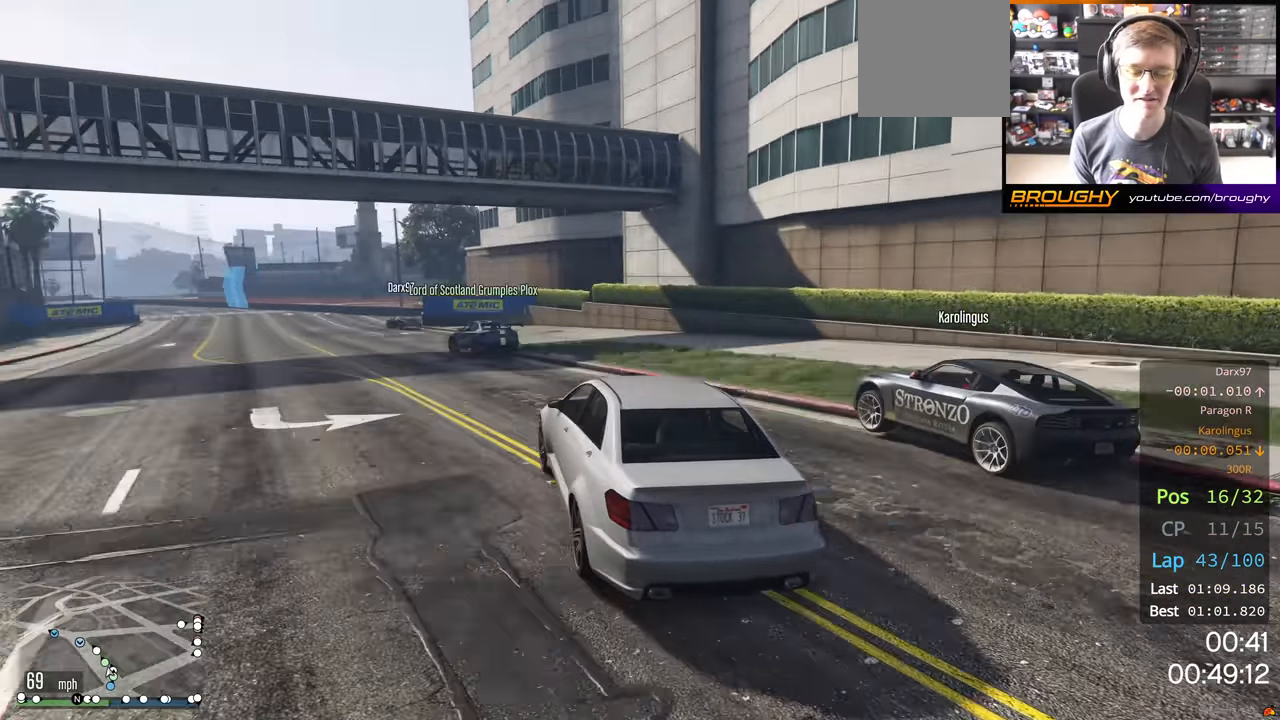
{"buttons": ["R2"], "left_stick": "center", "right_stick": "center", "events": [[17, "left_stick", "up-left"], [133, "left_stick", "center"], [267, "left_stick", "up-left"], [400, "left_stick", "center"]]}
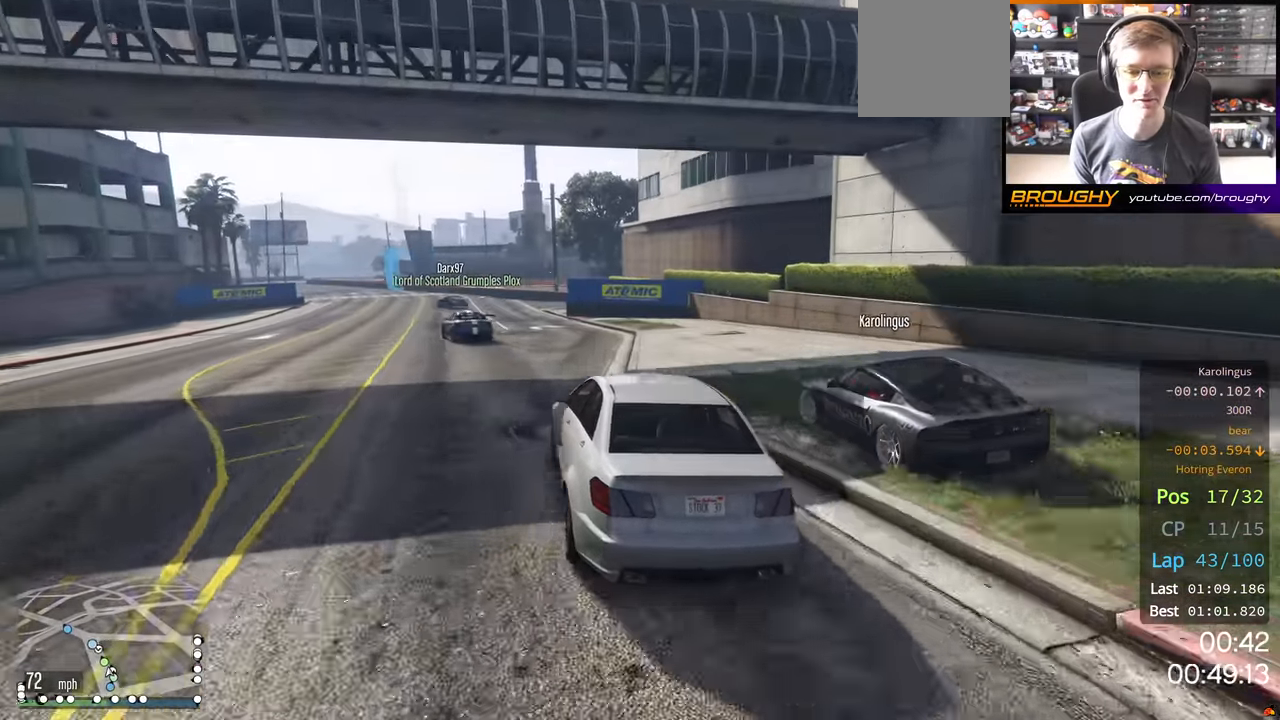
{"buttons": ["R2"], "left_stick": "center", "right_stick": "center", "events": [[33, "left_stick", "left"], [150, "left_stick", "center"], [333, "left_stick", "left"], [467, "left_stick", "center"]]}
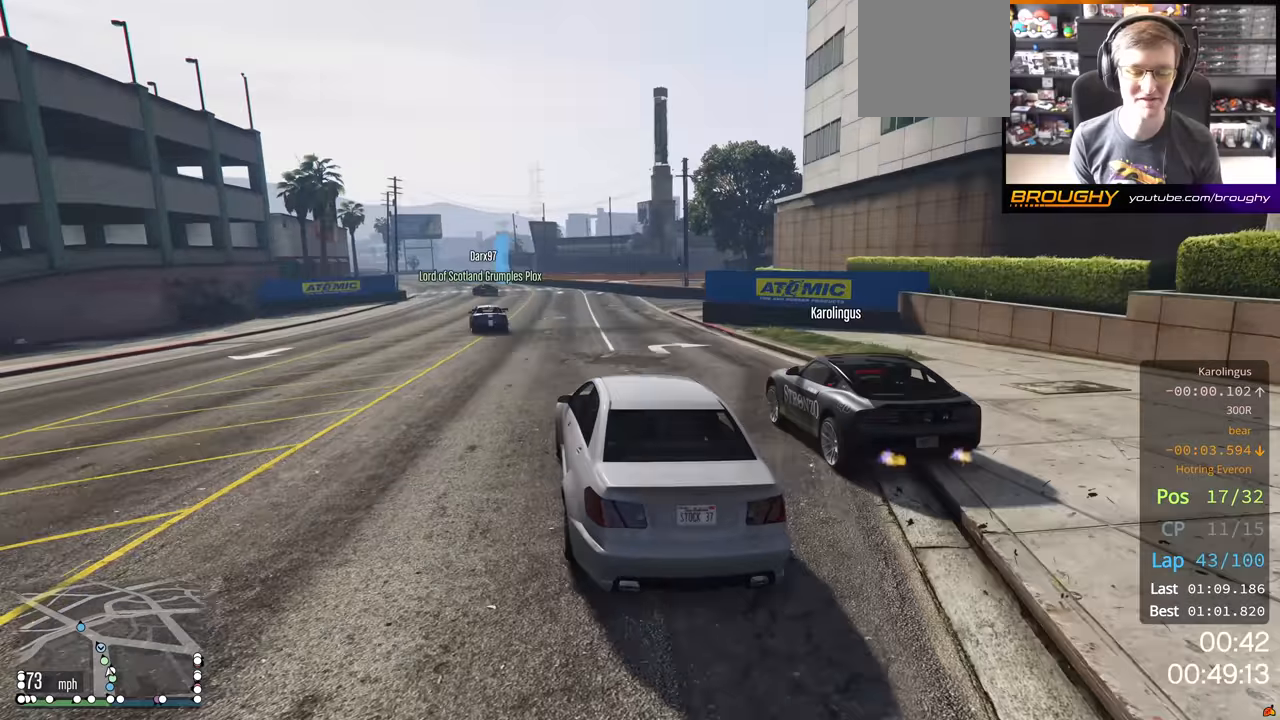
{"buttons": ["R2"], "left_stick": "center", "right_stick": "center", "events": [[83, "left_stick", "up-left"], [217, "left_stick", "center"]]}
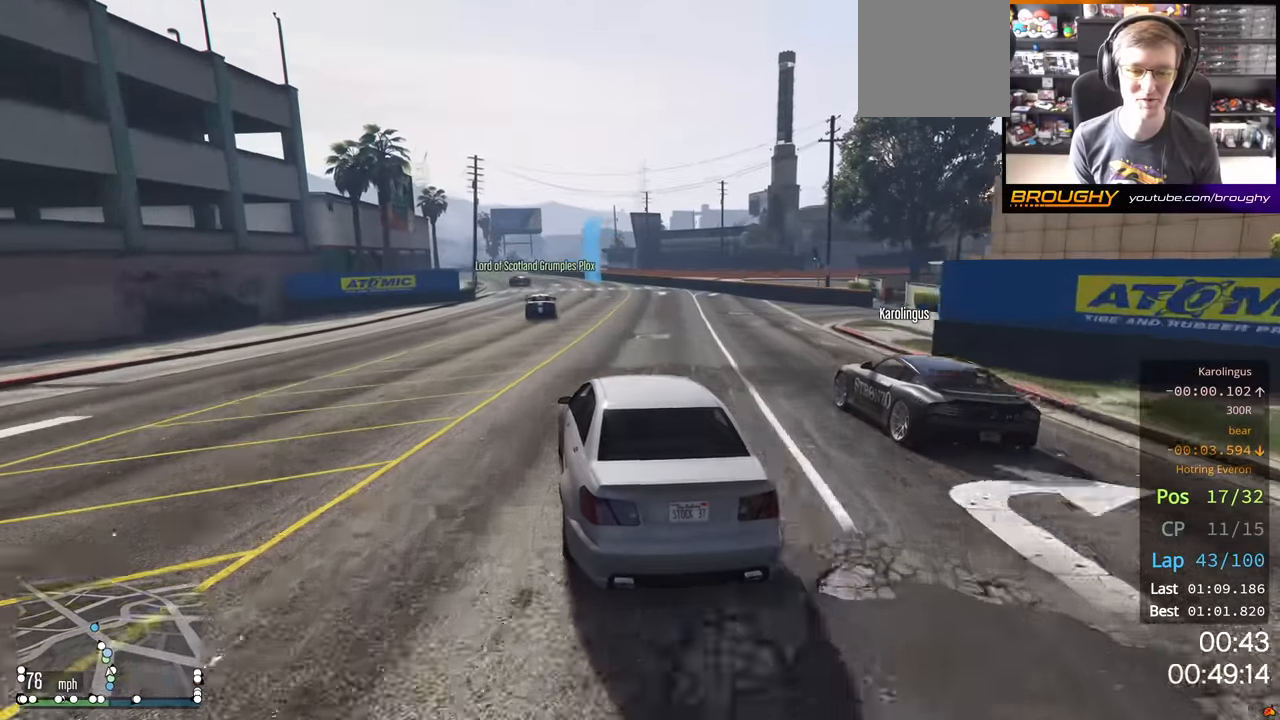
{"buttons": ["R2"], "left_stick": "center", "right_stick": "center", "events": []}
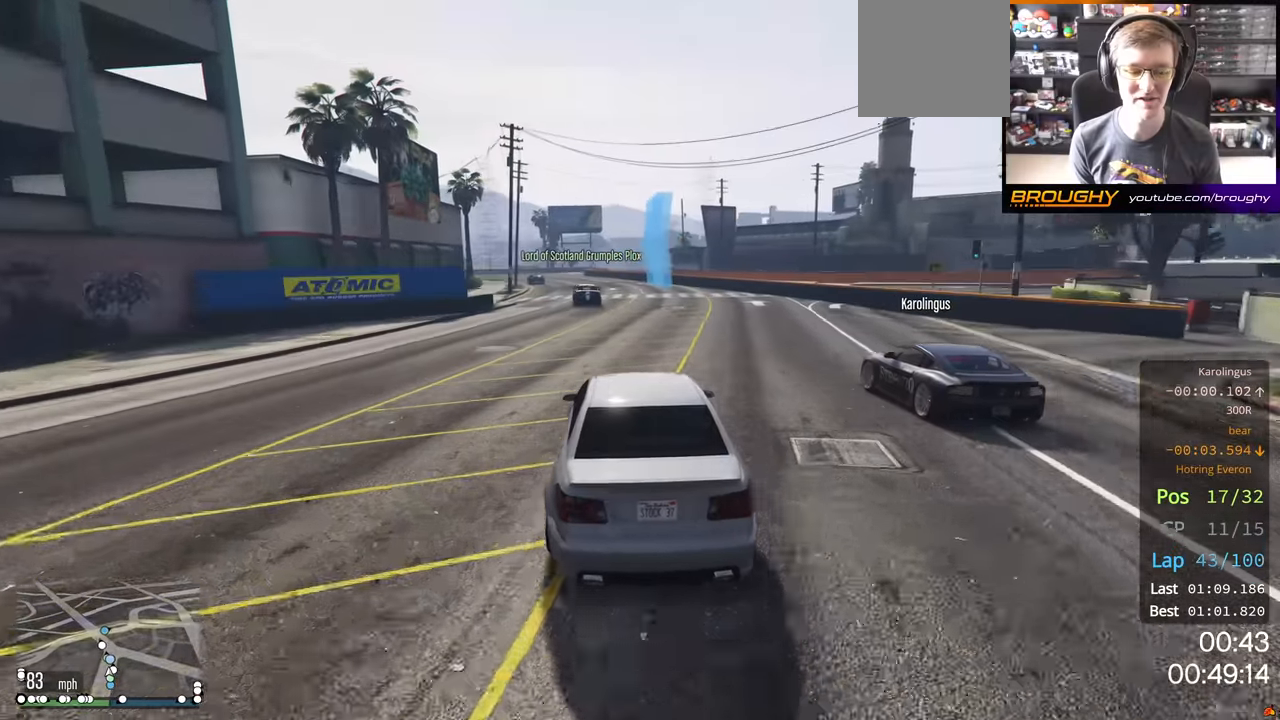
{"buttons": ["R2"], "left_stick": "up-left", "right_stick": "center", "events": [[383, "left_stick", "up-left"]]}
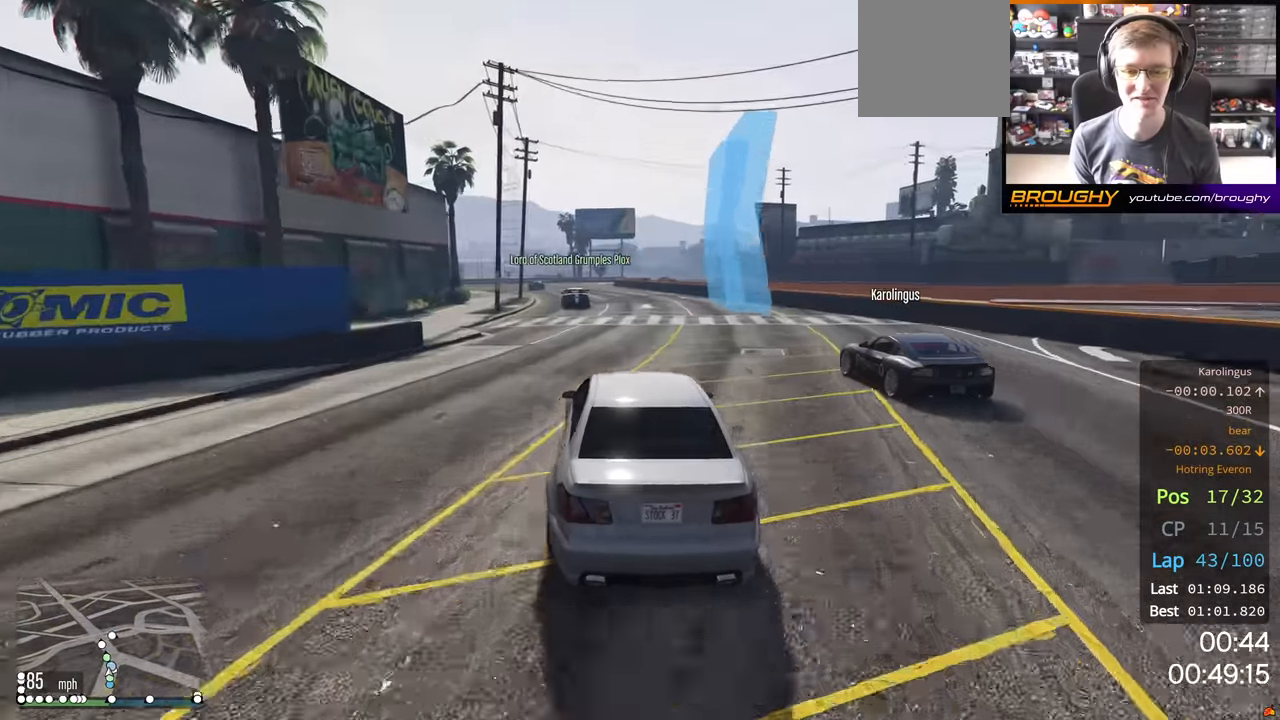
{"buttons": ["R2"], "left_stick": "right", "right_stick": "center", "events": [[17, "left_stick", "center"], [200, "left_stick", "up-left"], [300, "left_stick", "center"], [500, "left_stick", "right"]]}
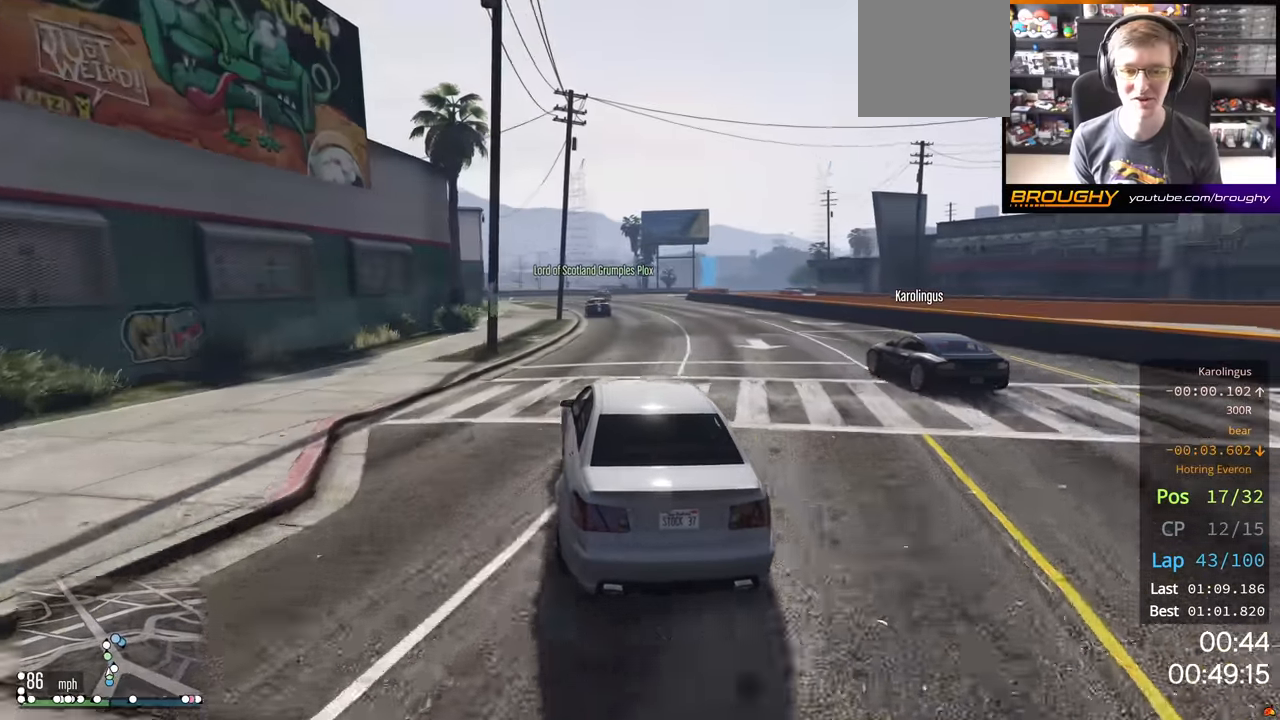
{"buttons": ["R2"], "left_stick": "center", "right_stick": "center", "events": [[100, "left_stick", "center"]]}
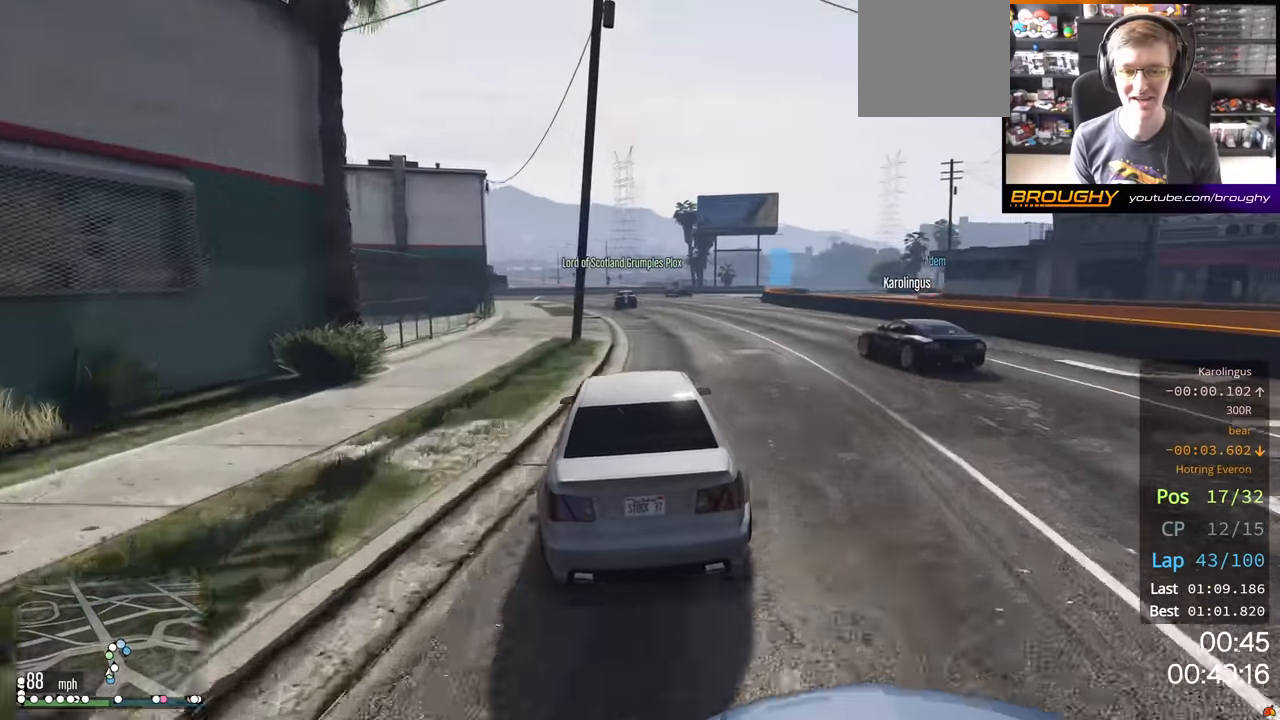
{"buttons": ["R2"], "left_stick": "center", "right_stick": "center", "events": []}
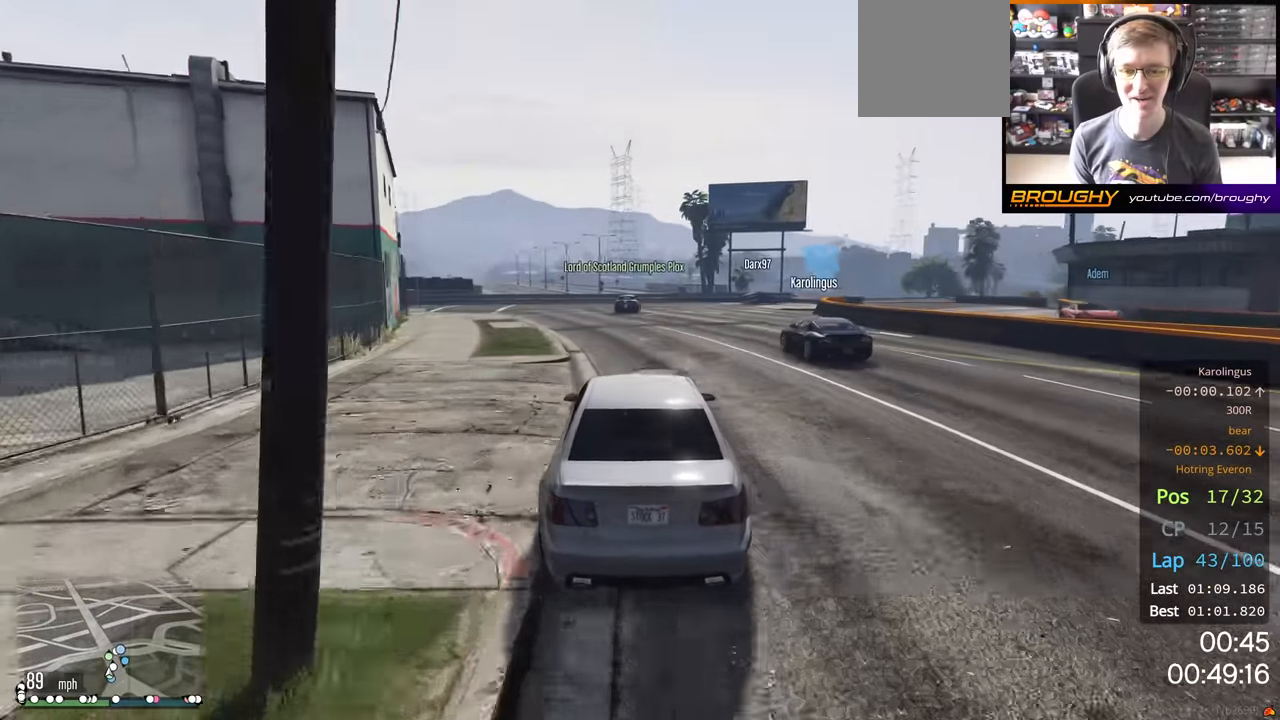
{"buttons": ["R2"], "left_stick": "right", "right_stick": "center", "events": [[283, "left_stick", "right"]]}
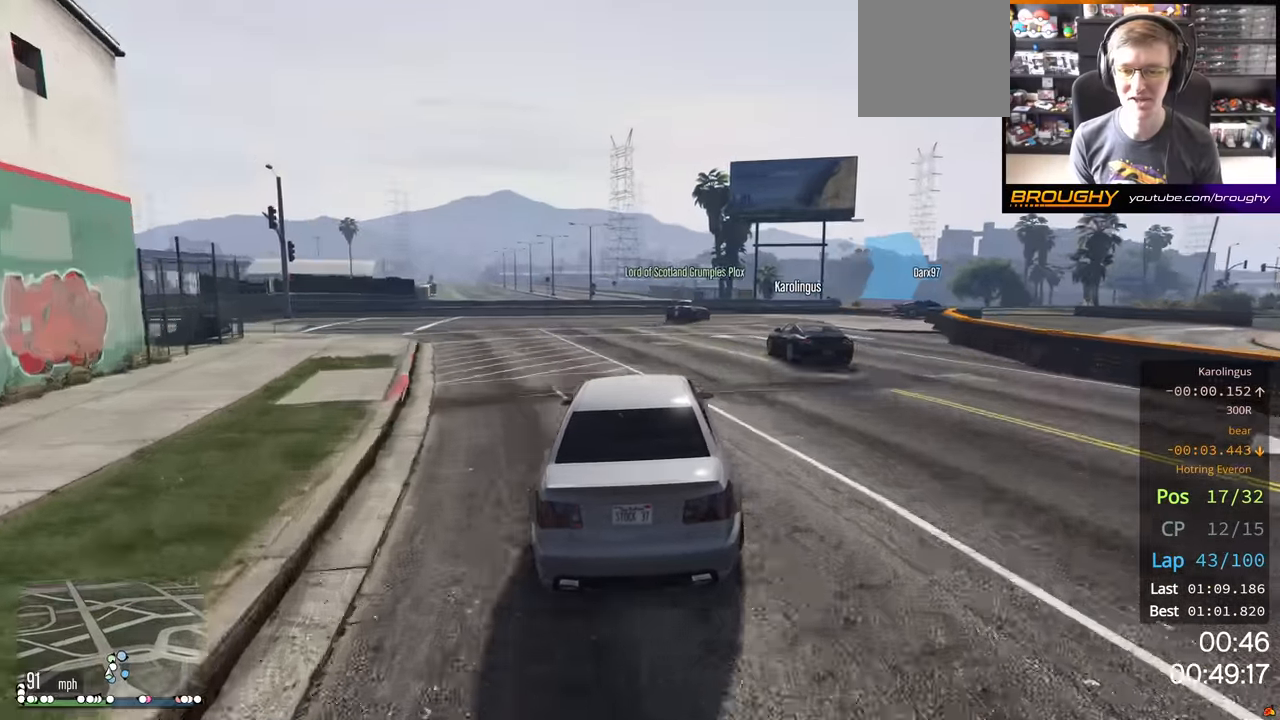
{"buttons": ["L2"], "left_stick": "center", "right_stick": "center", "events": [[33, "L2", "down"], [117, "R2", "up"], [467, "left_stick", "center"]]}
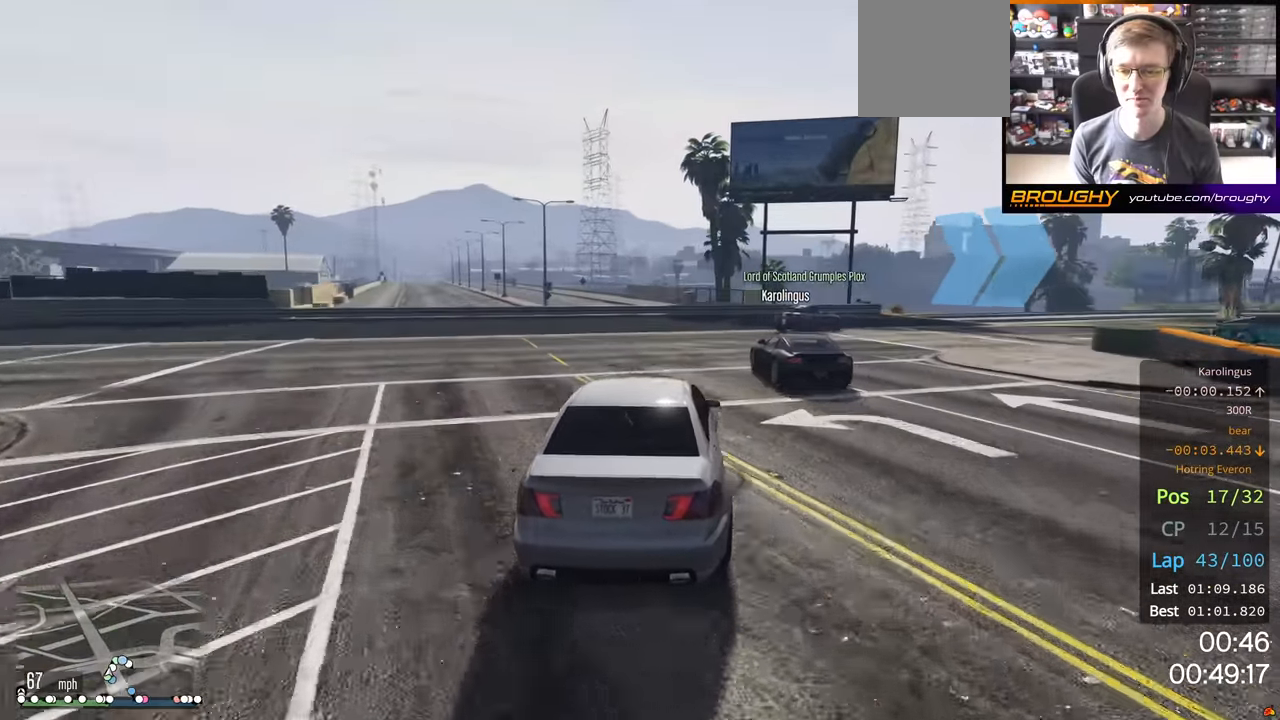
{"buttons": [], "left_stick": "right", "right_stick": "center", "events": [[117, "left_stick", "right"], [283, "L2", "up"]]}
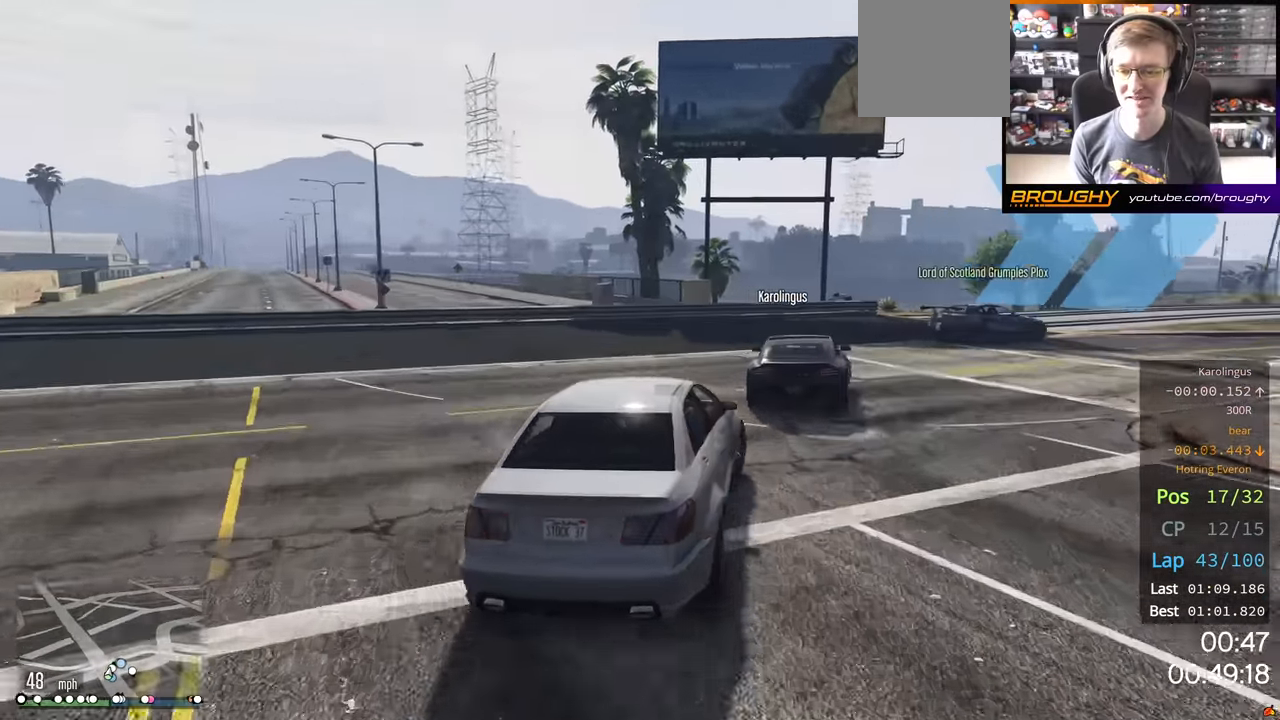
{"buttons": [], "left_stick": "right", "right_stick": "center", "events": [[67, "left_stick", "center"], [83, "L2", "down"], [183, "left_stick", "right"], [300, "L2", "up"]]}
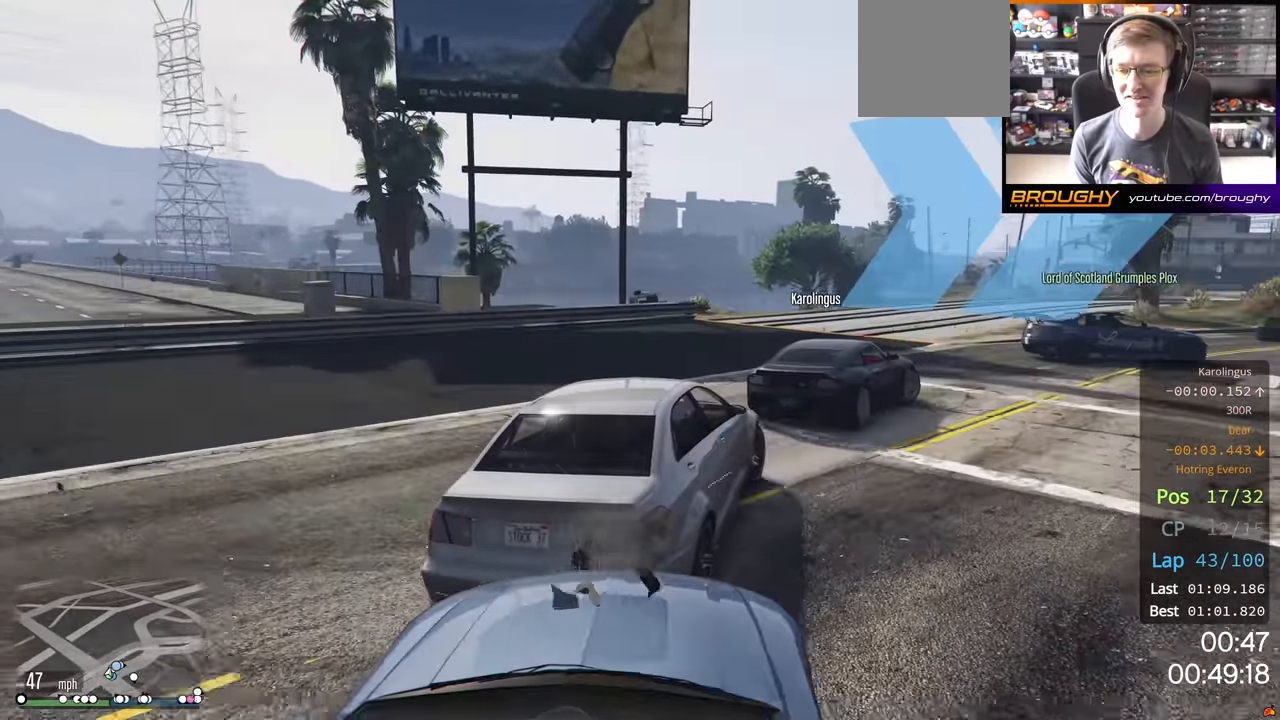
{"buttons": [], "left_stick": "right", "right_stick": "center", "events": [[100, "L2", "down"], [383, "L2", "up"]]}
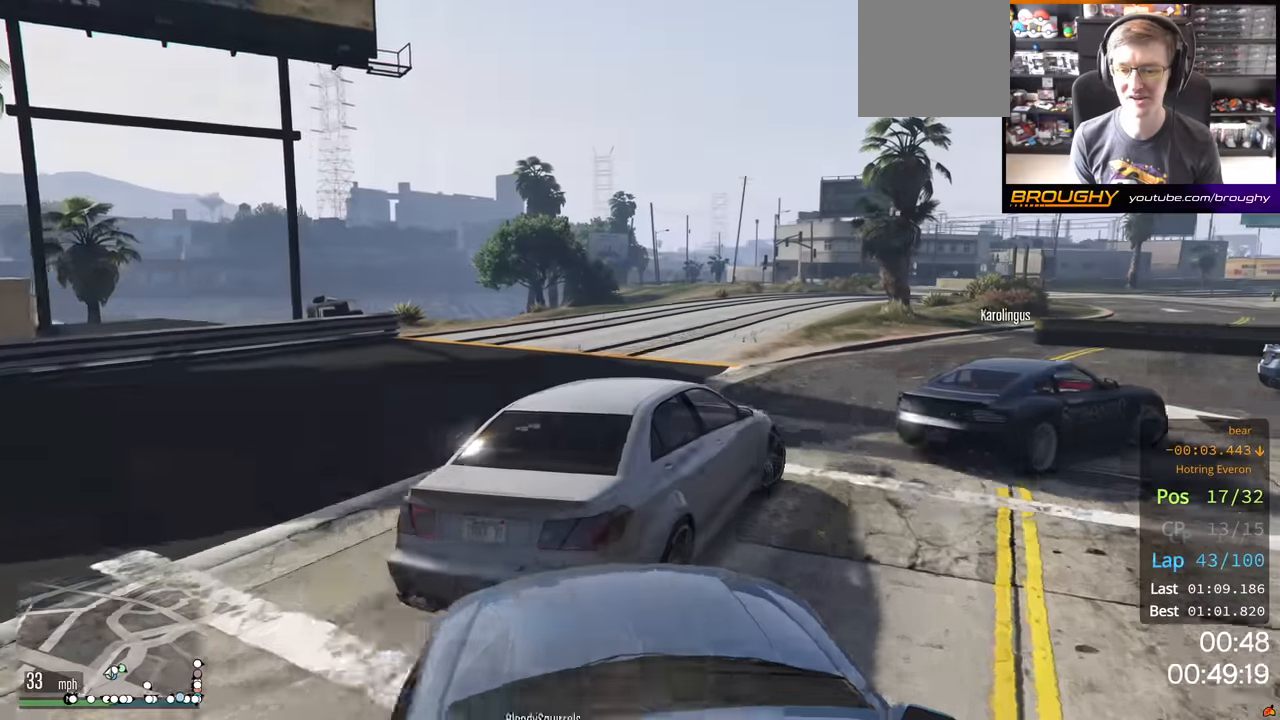
{"buttons": ["R2"], "left_stick": "left", "right_stick": "center", "events": [[133, "R2", "down"], [300, "R2", "up"], [383, "R2", "down"], [400, "left_stick", "left"]]}
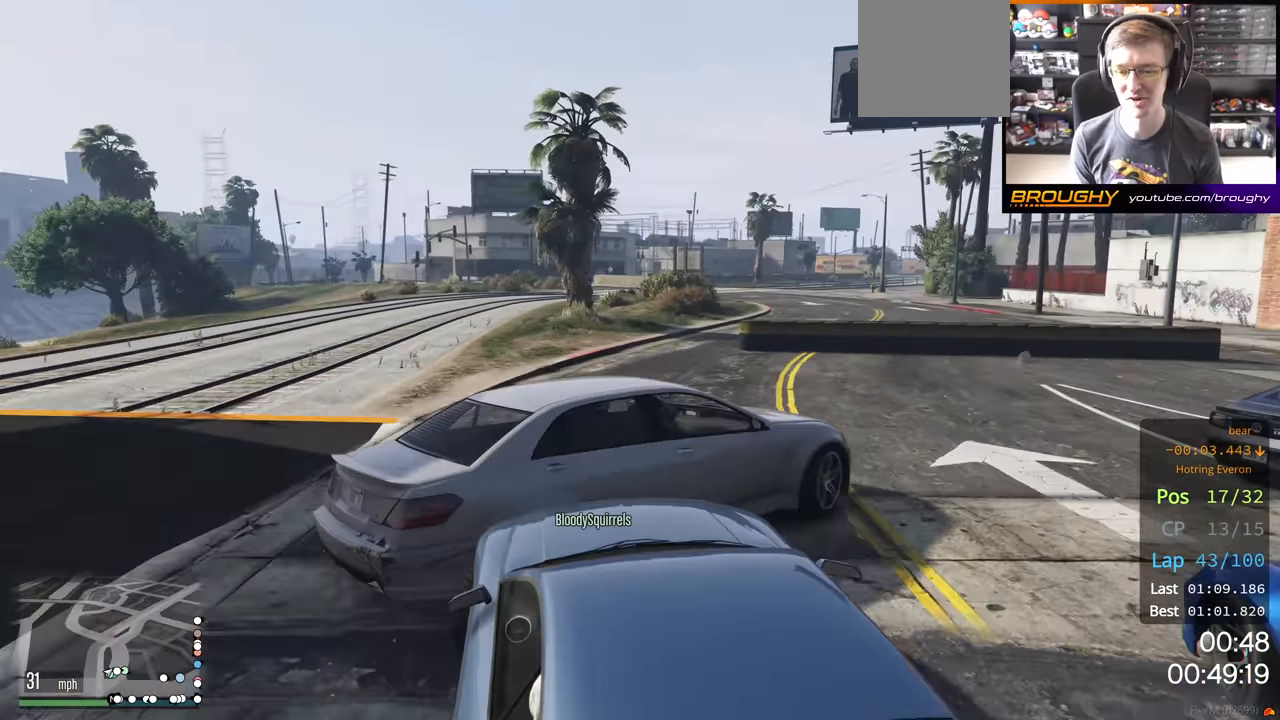
{"buttons": ["R2"], "left_stick": "right", "right_stick": "center", "events": [[83, "left_stick", "right"], [283, "left_stick", "left"], [433, "left_stick", "center"], [500, "left_stick", "right"]]}